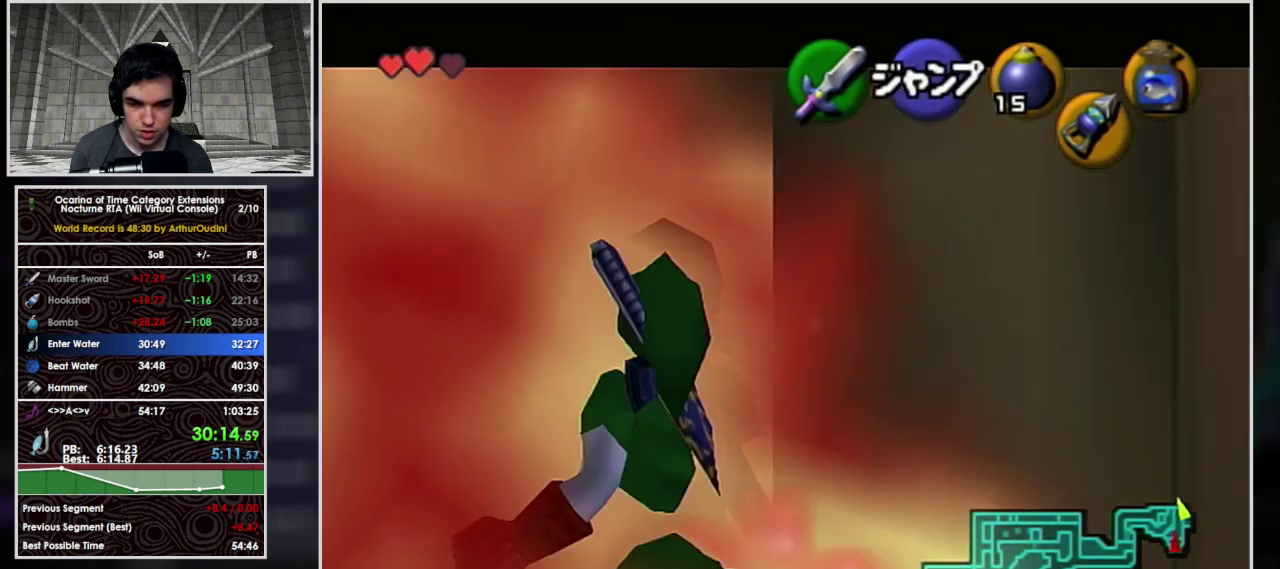
Gameplay with a controller (Nintendo layout); each line is a JSON object with the inputs held at the frame after it. "events" lists button and stick changes between this image and that frame as [ms after this image, input, new state], when the widget could be followed in between. Not read: L3 R3 right_stick.
{"buttons": ["L1"], "left_stick": "center", "events": [[133, "A", "up"], [367, "left_stick", "center"], [467, "R1", "up"]]}
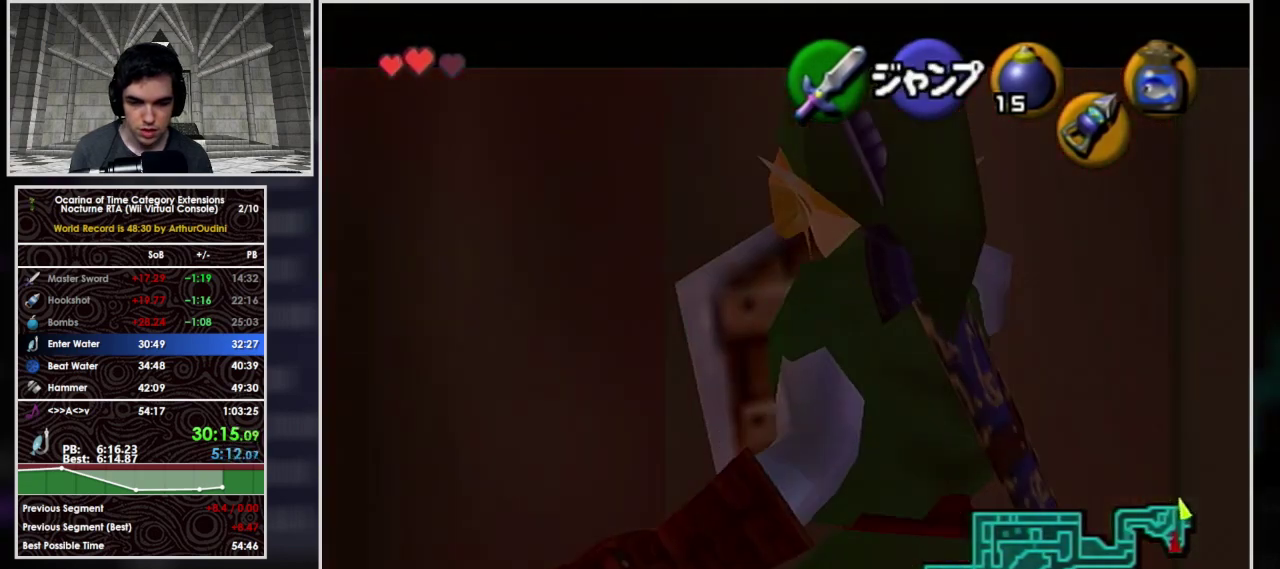
{"buttons": ["L1"], "left_stick": "center", "events": [[33, "left_stick", "left"], [100, "A", "down"], [233, "A", "up"], [233, "left_stick", "center"]]}
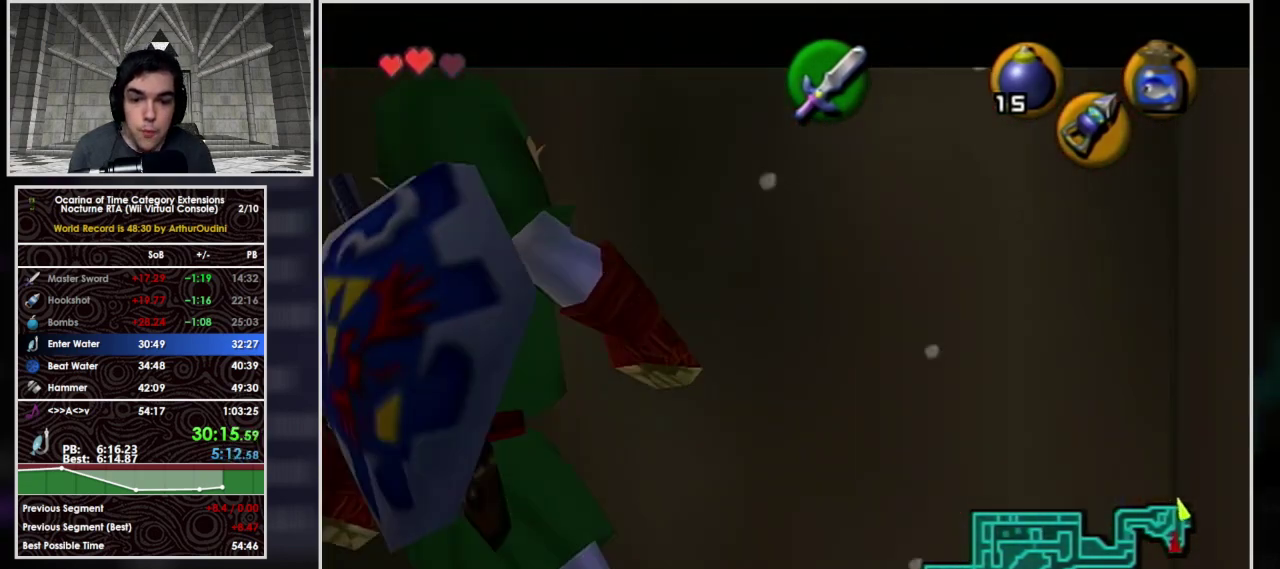
{"buttons": ["L1"], "left_stick": "center", "events": [[33, "left_stick", "right"], [133, "Y", "down"], [333, "Y", "up"], [400, "left_stick", "center"]]}
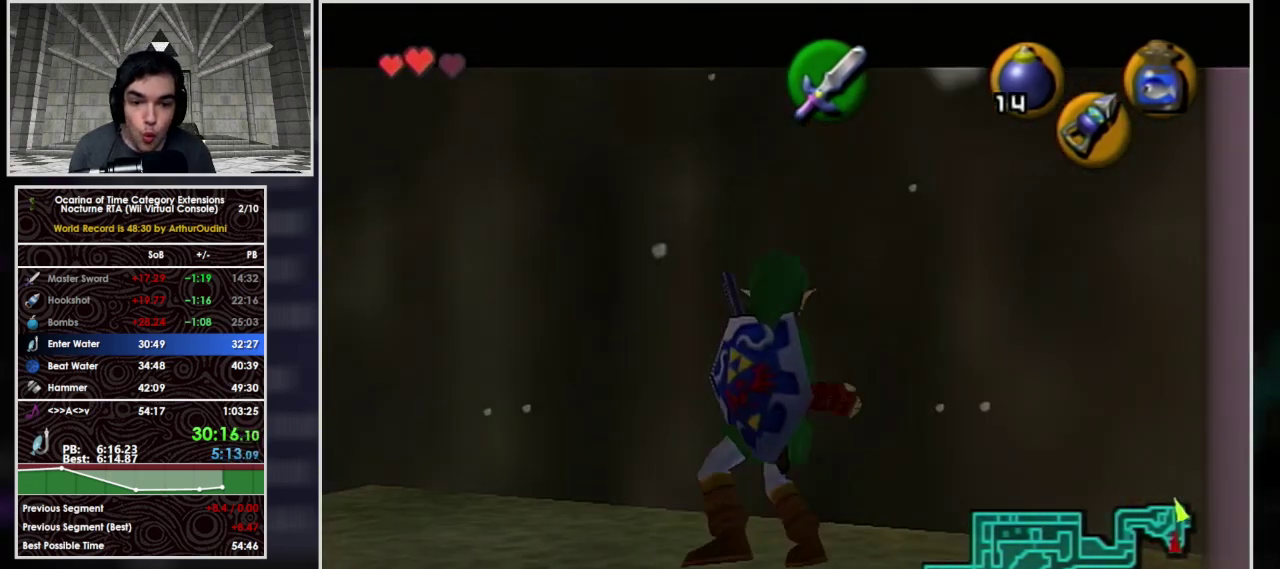
{"buttons": ["L1"], "left_stick": "up", "events": [[267, "left_stick", "up"]]}
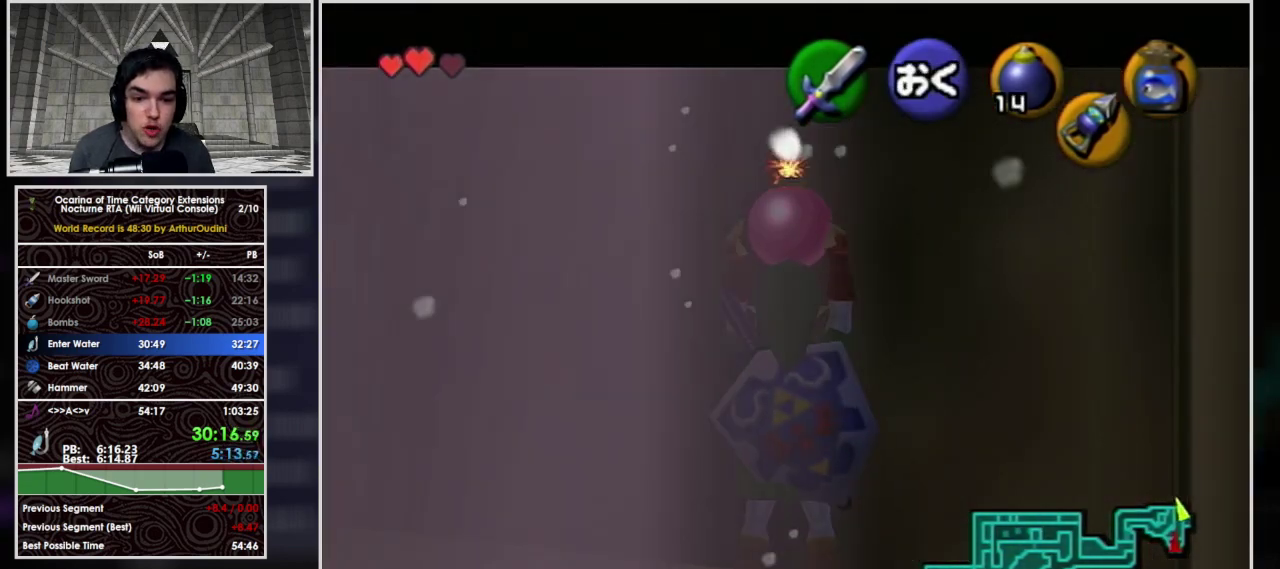
{"buttons": ["L1"], "left_stick": "center", "events": [[67, "left_stick", "center"]]}